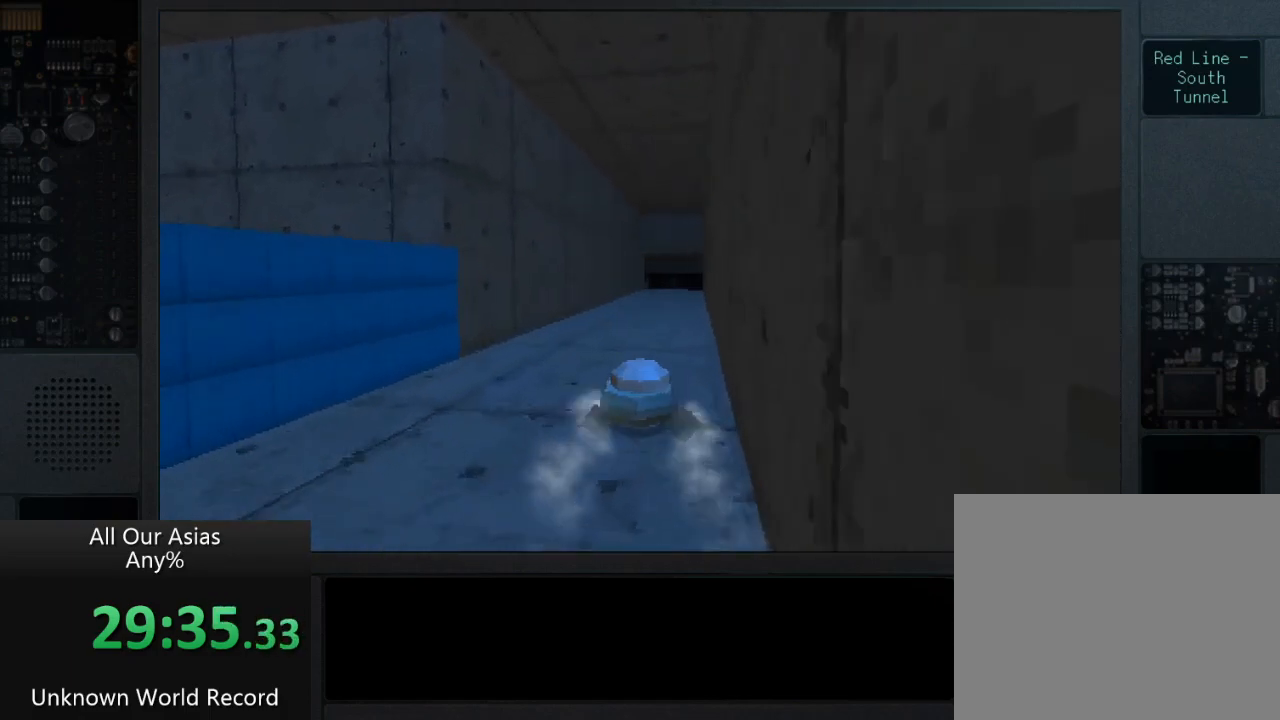
Gameplay with a controller (PlayStation layout); each line is a JSON object with the inputs held at the frame after it. "events" lists button and stick changes between this image and that frame as [ms after this image, input, new state], when the widget could be followed in between.
{"buttons": [], "left_stick": "up", "right_stick": "center", "events": []}
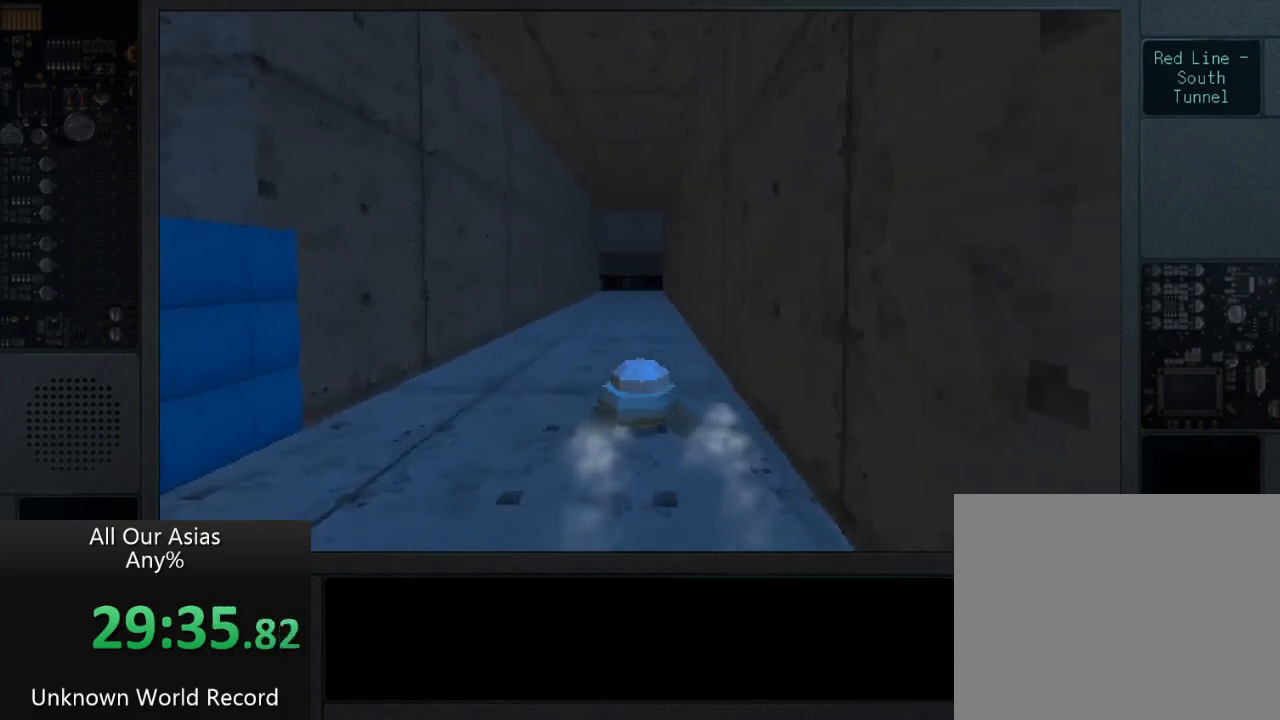
{"buttons": ["CROSS"], "left_stick": "up", "right_stick": "center", "events": [[183, "CROSS", "down"]]}
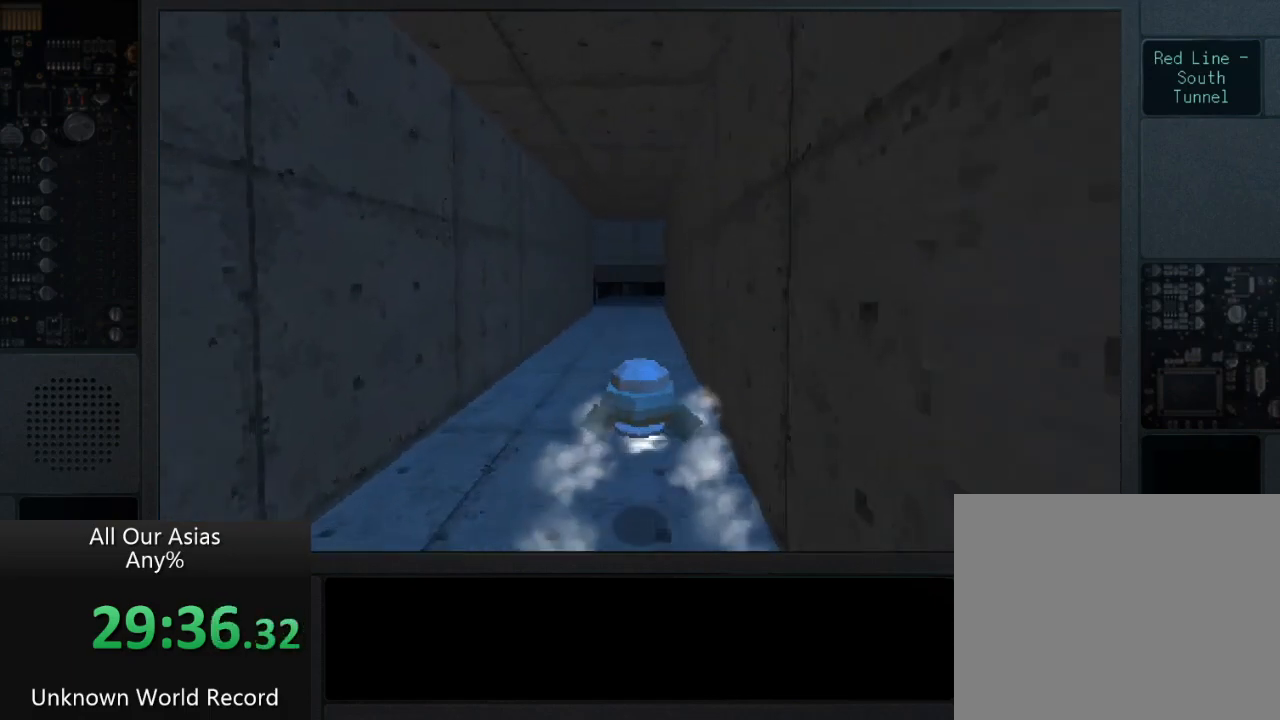
{"buttons": [], "left_stick": "up", "right_stick": "center", "events": [[183, "CROSS", "up"]]}
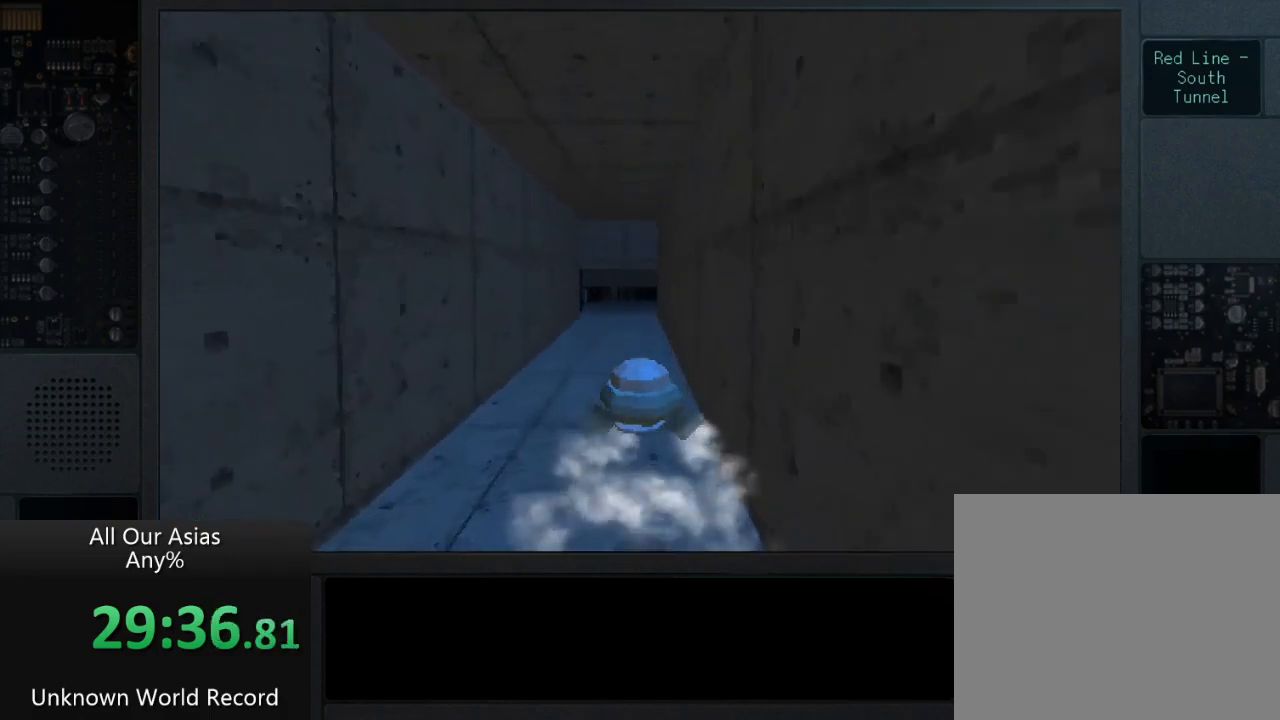
{"buttons": [], "left_stick": "up", "right_stick": "center", "events": []}
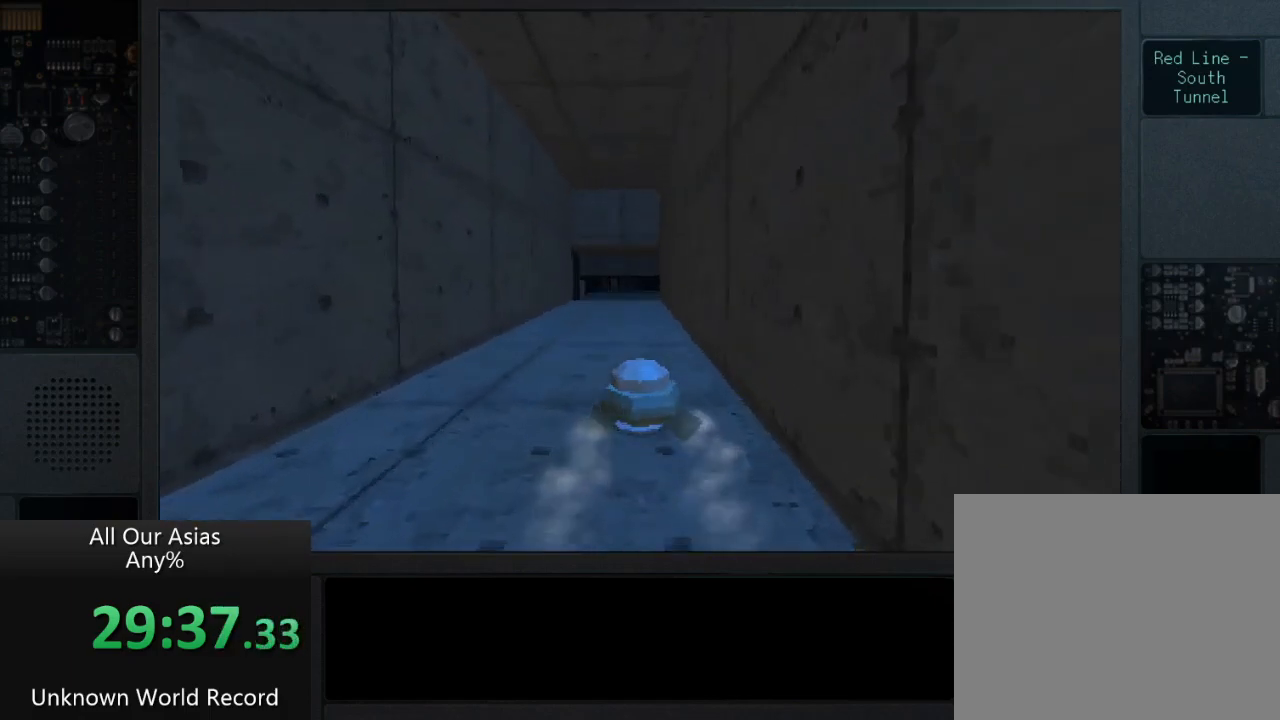
{"buttons": [], "left_stick": "up", "right_stick": "center", "events": []}
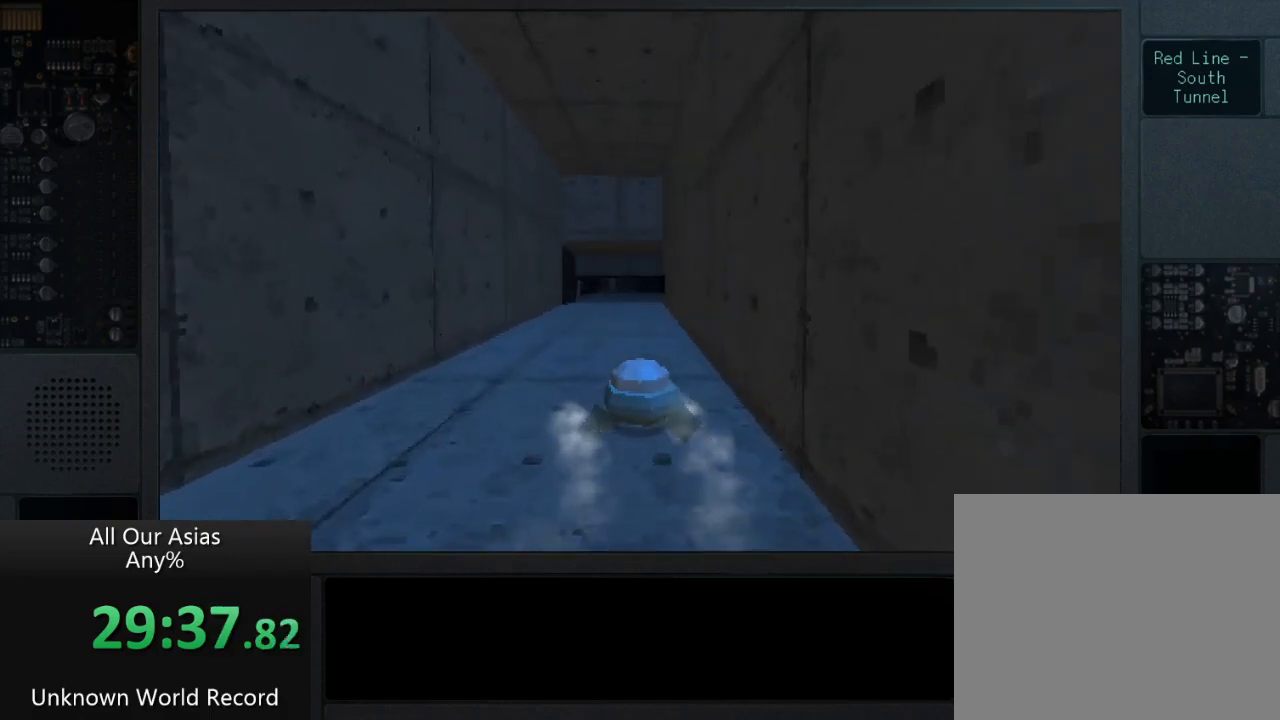
{"buttons": [], "left_stick": "up", "right_stick": "center", "events": []}
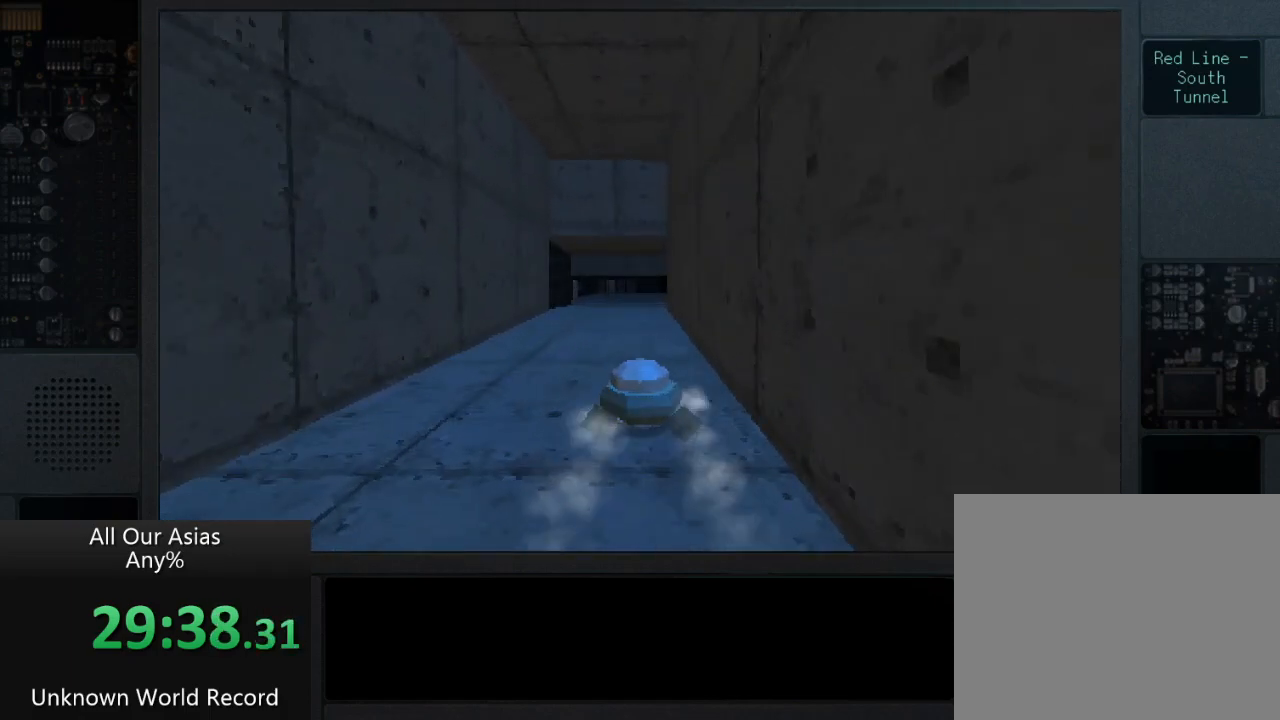
{"buttons": [], "left_stick": "up", "right_stick": "center", "events": []}
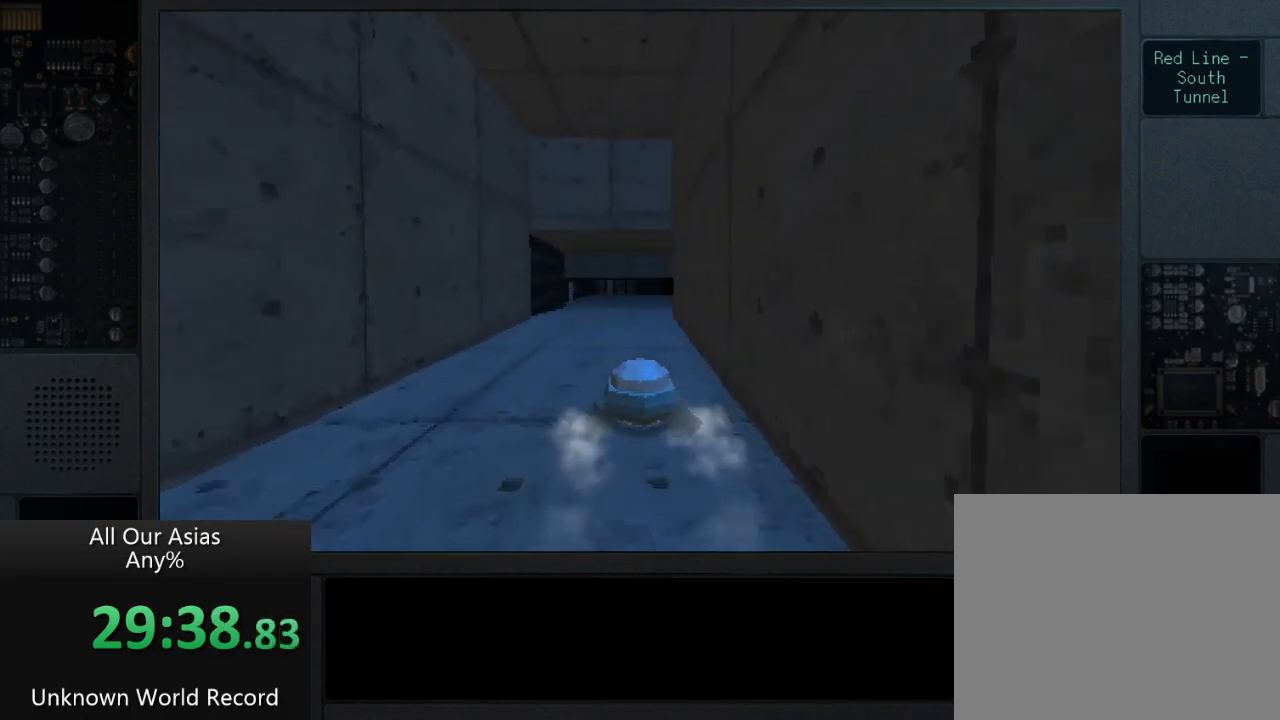
{"buttons": [], "left_stick": "up", "right_stick": "center", "events": []}
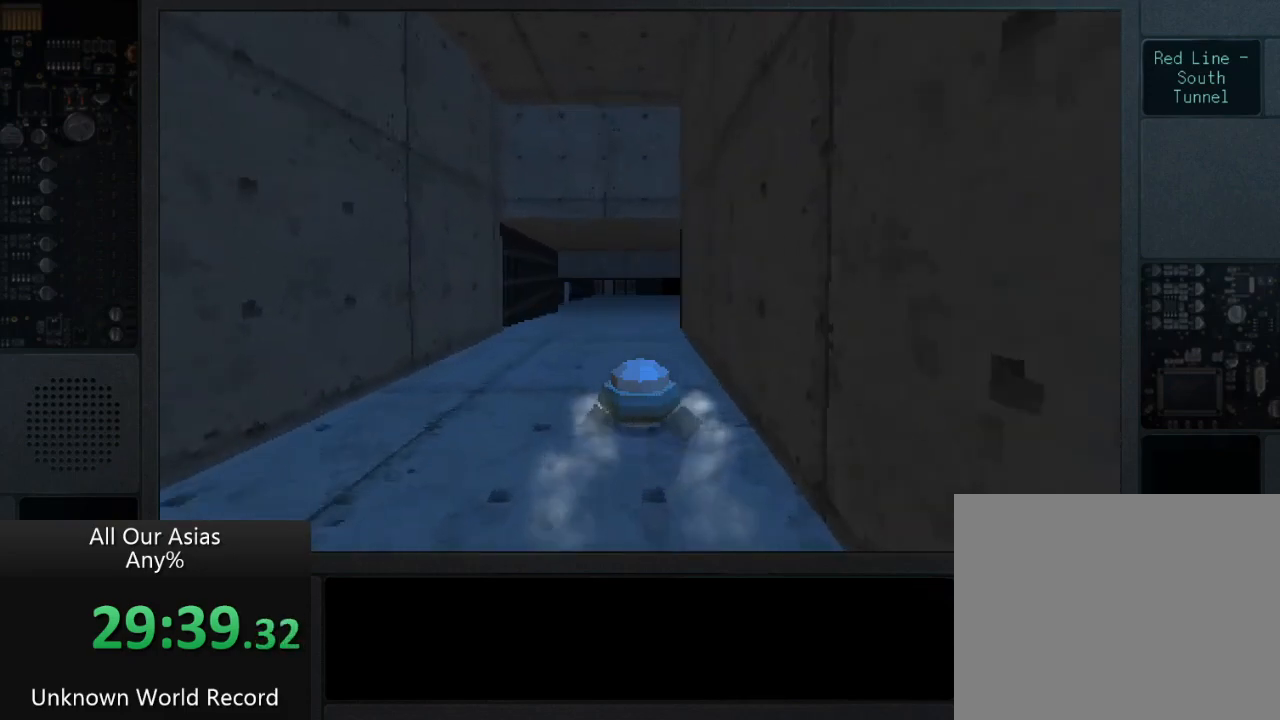
{"buttons": [], "left_stick": "up", "right_stick": "center", "events": []}
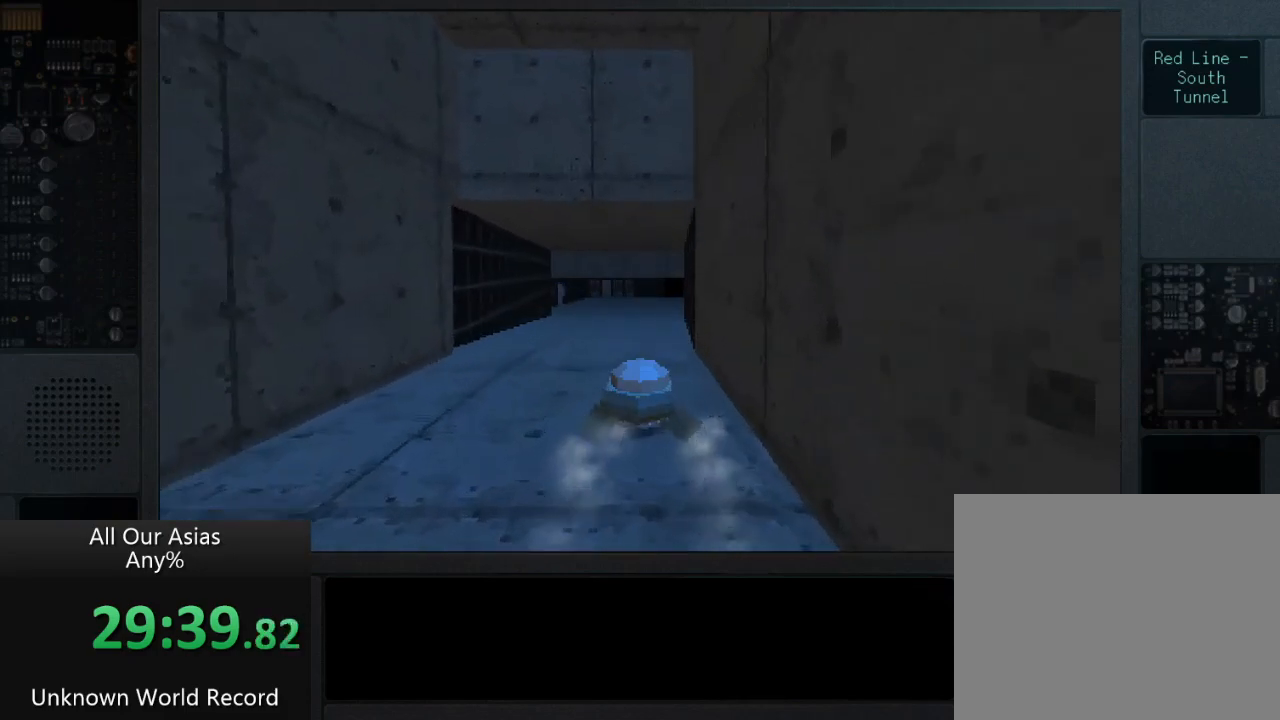
{"buttons": [], "left_stick": "up", "right_stick": "center", "events": []}
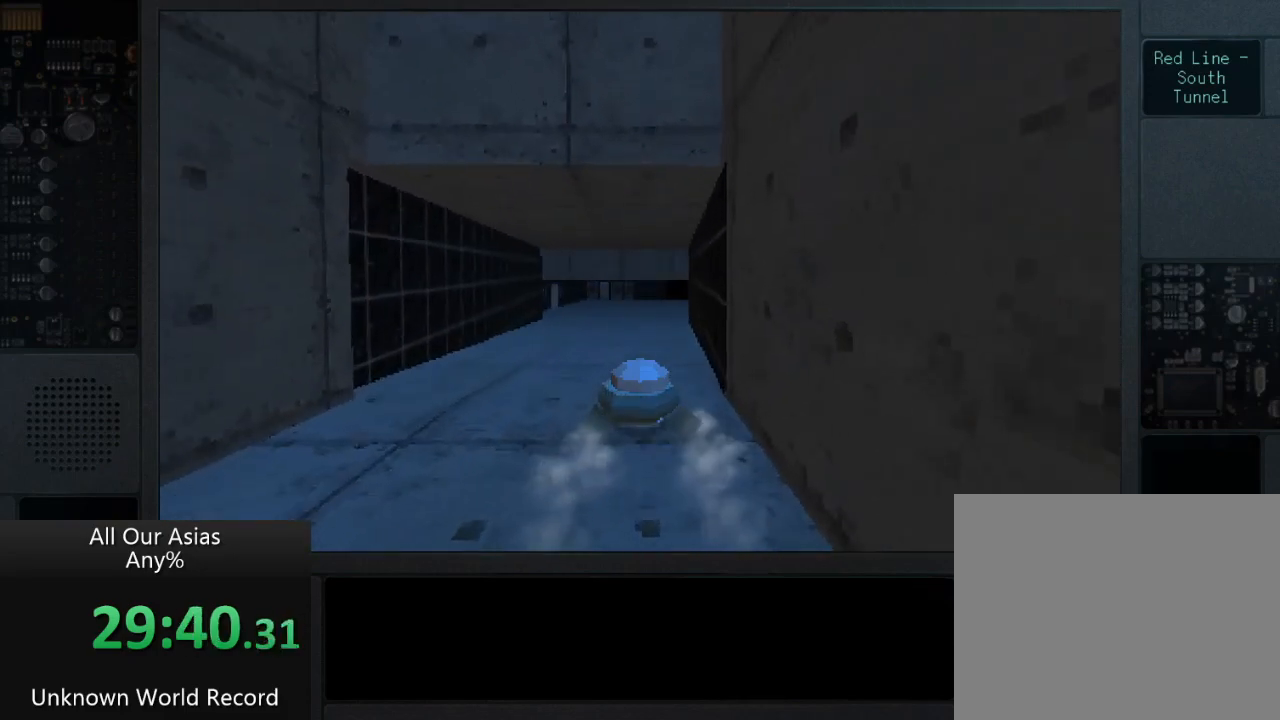
{"buttons": [], "left_stick": "up", "right_stick": "center", "events": []}
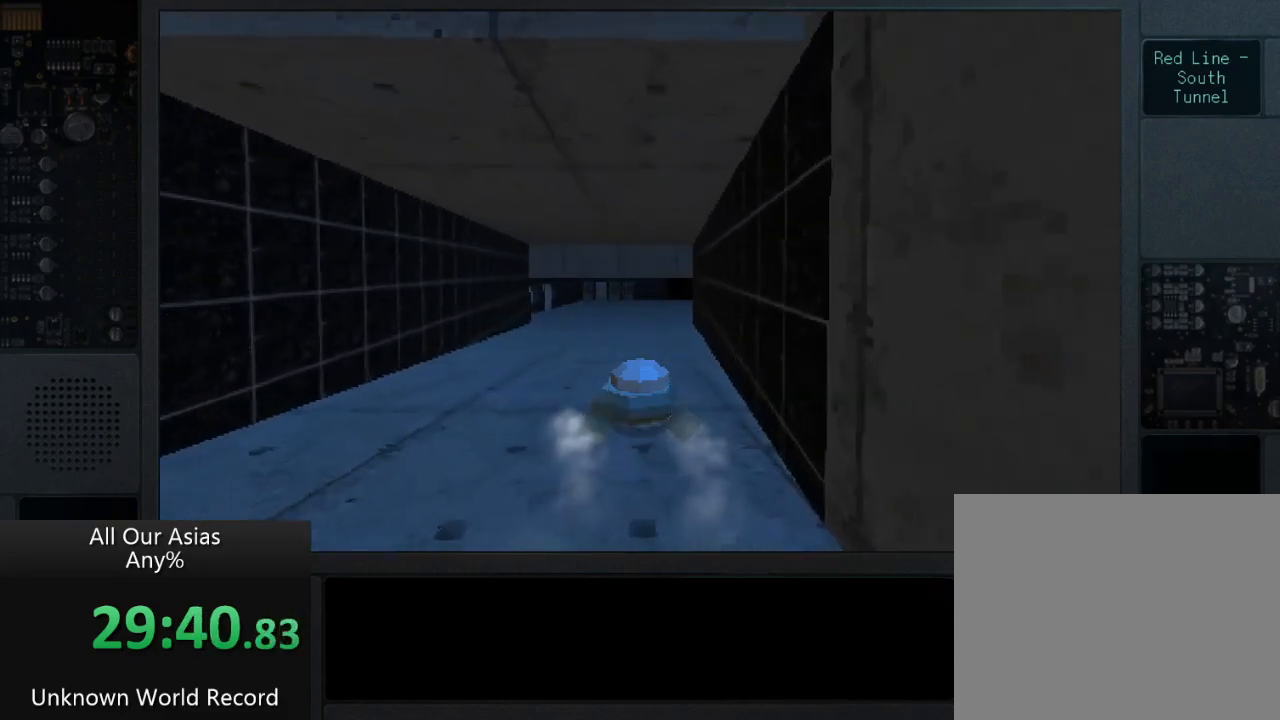
{"buttons": [], "left_stick": "up", "right_stick": "center", "events": []}
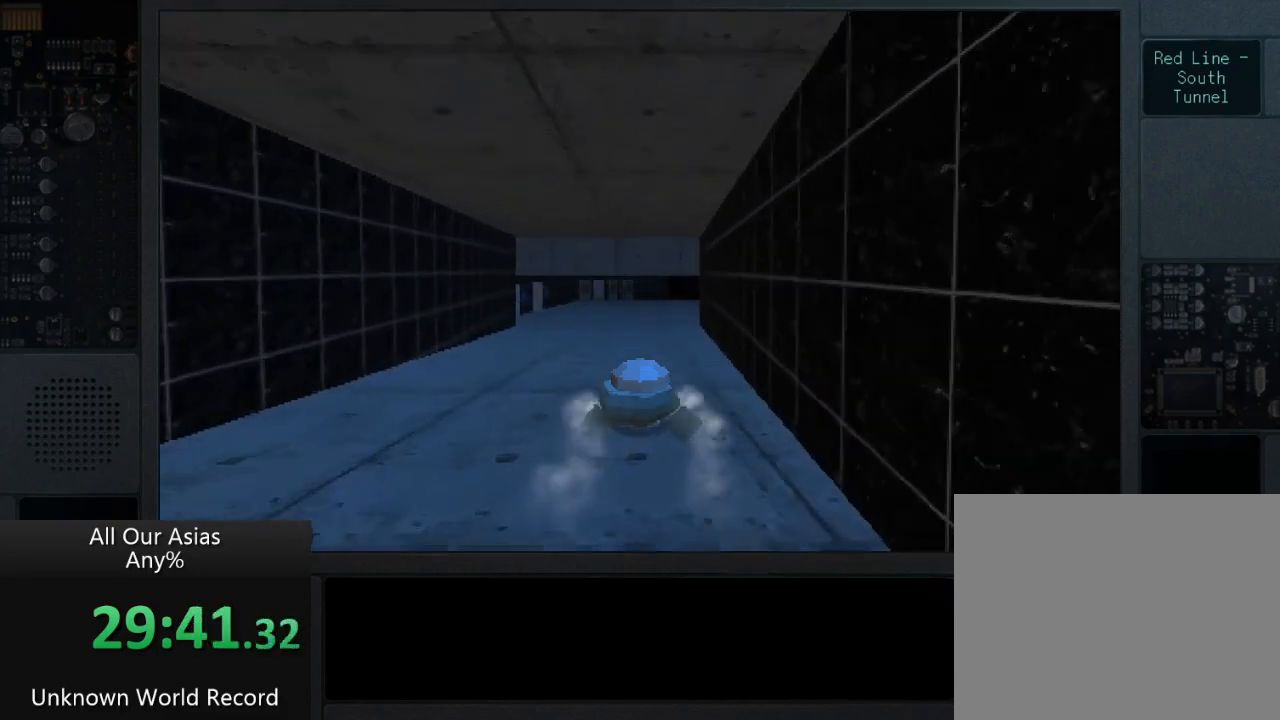
{"buttons": [], "left_stick": "up", "right_stick": "center", "events": []}
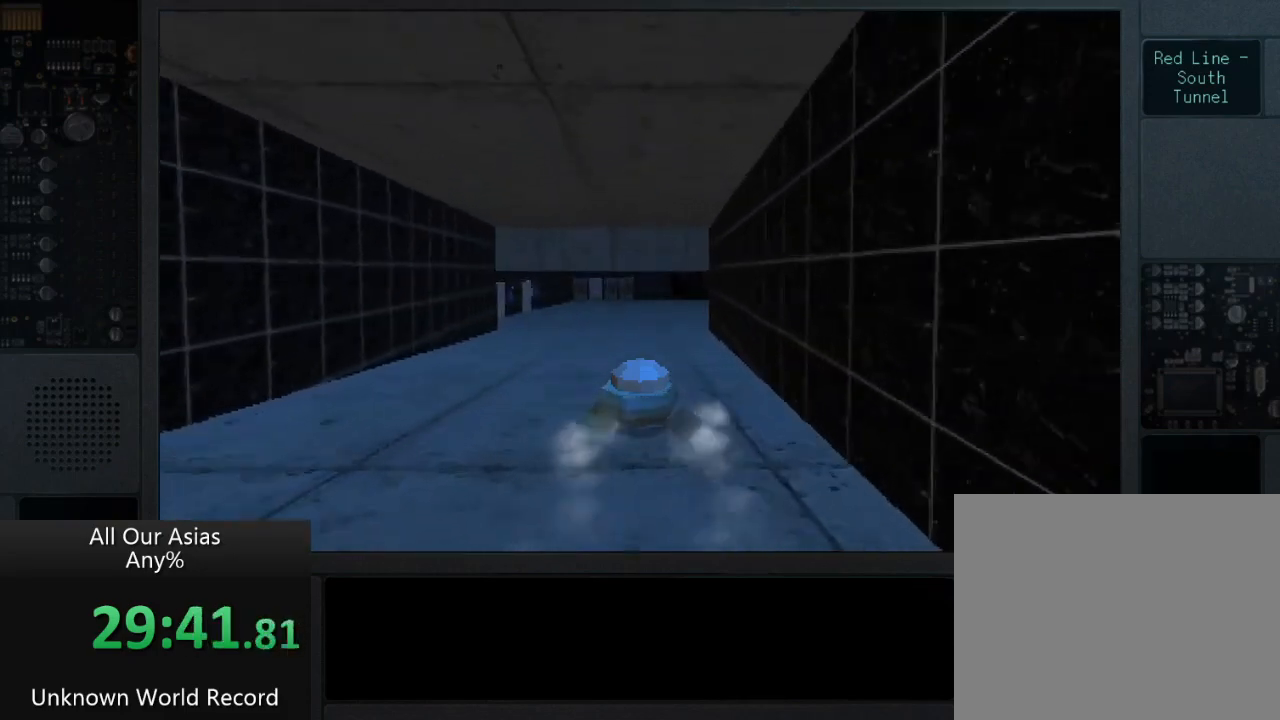
{"buttons": [], "left_stick": "up", "right_stick": "center", "events": []}
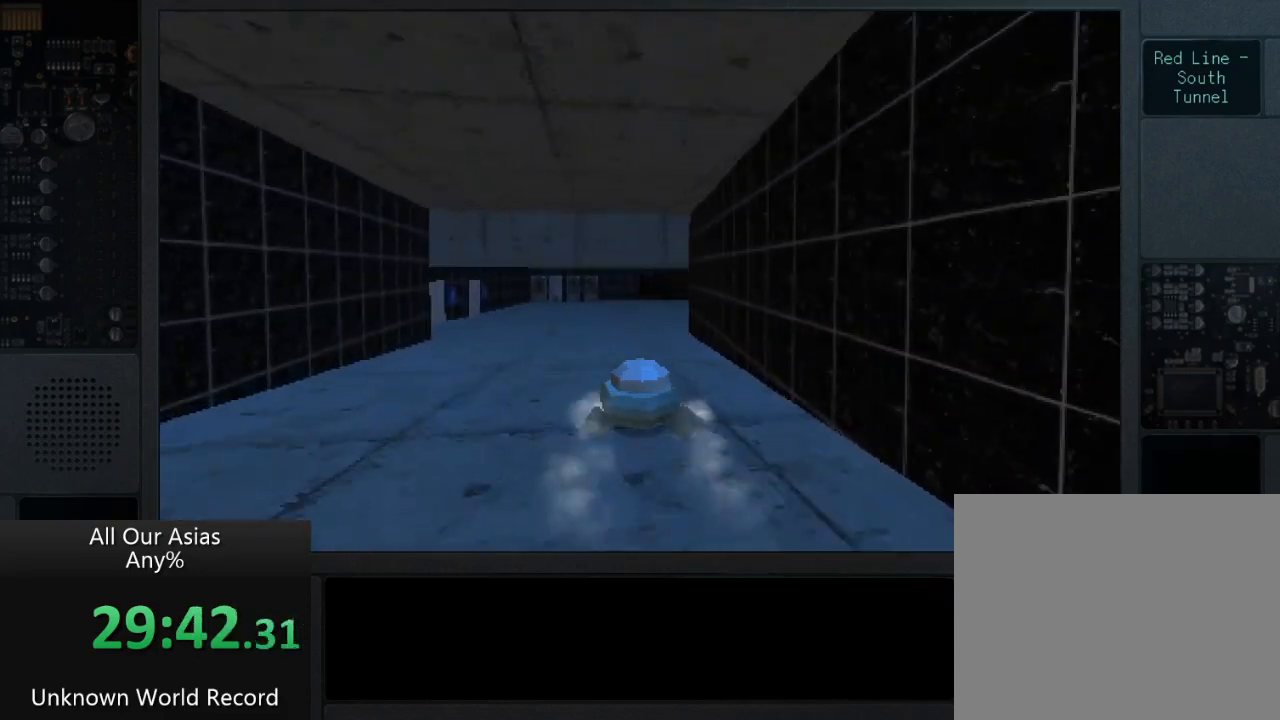
{"buttons": [], "left_stick": "up", "right_stick": "center", "events": []}
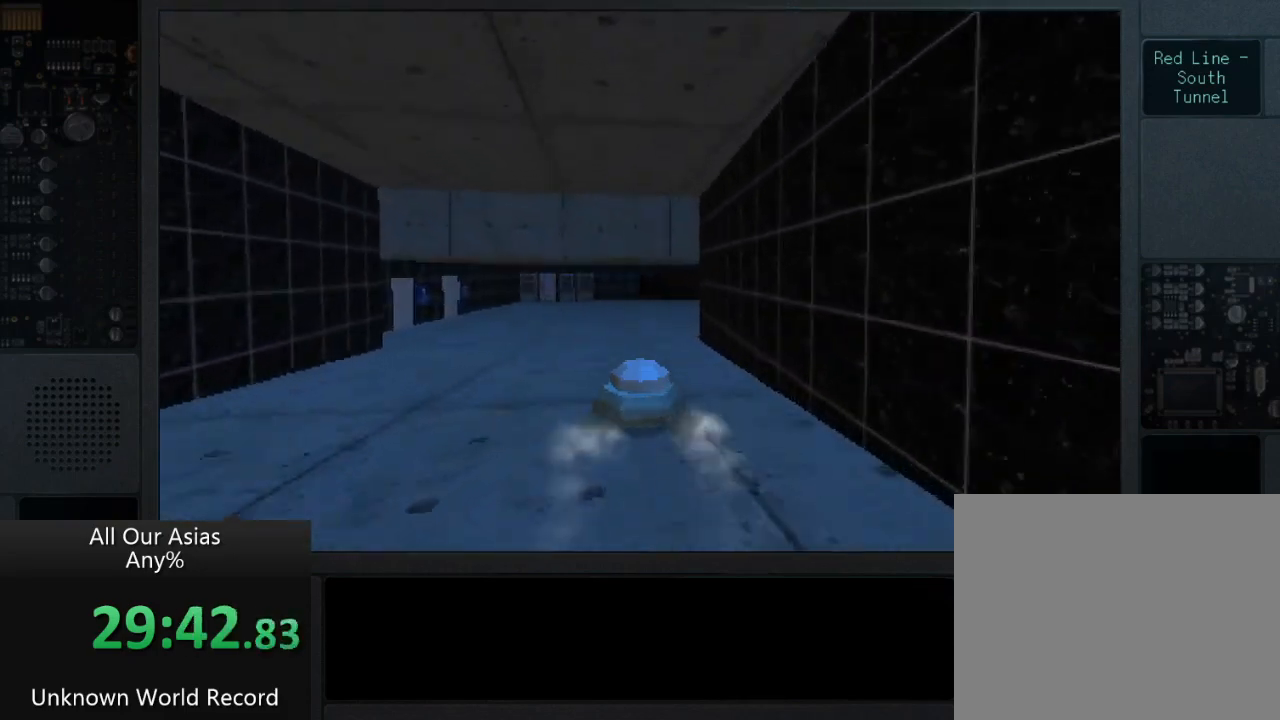
{"buttons": [], "left_stick": "up", "right_stick": "center", "events": []}
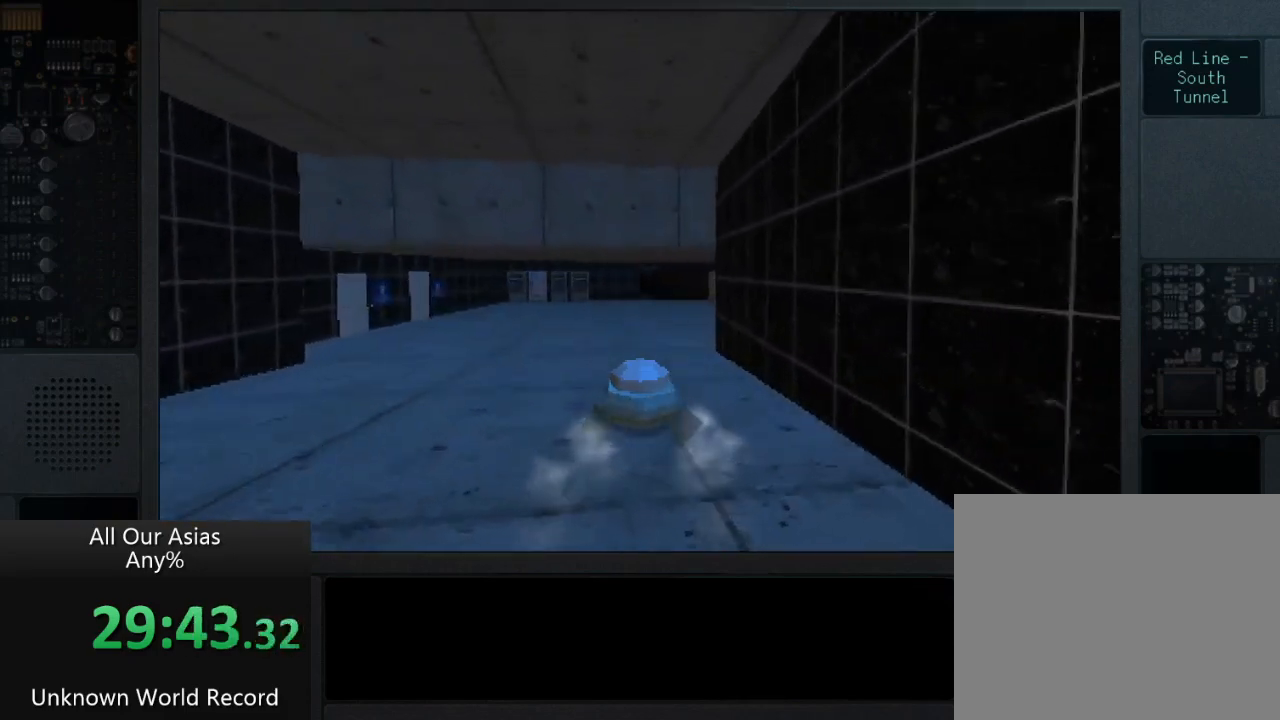
{"buttons": [], "left_stick": "up", "right_stick": "center", "events": [[233, "CROSS", "down"], [433, "CROSS", "up"]]}
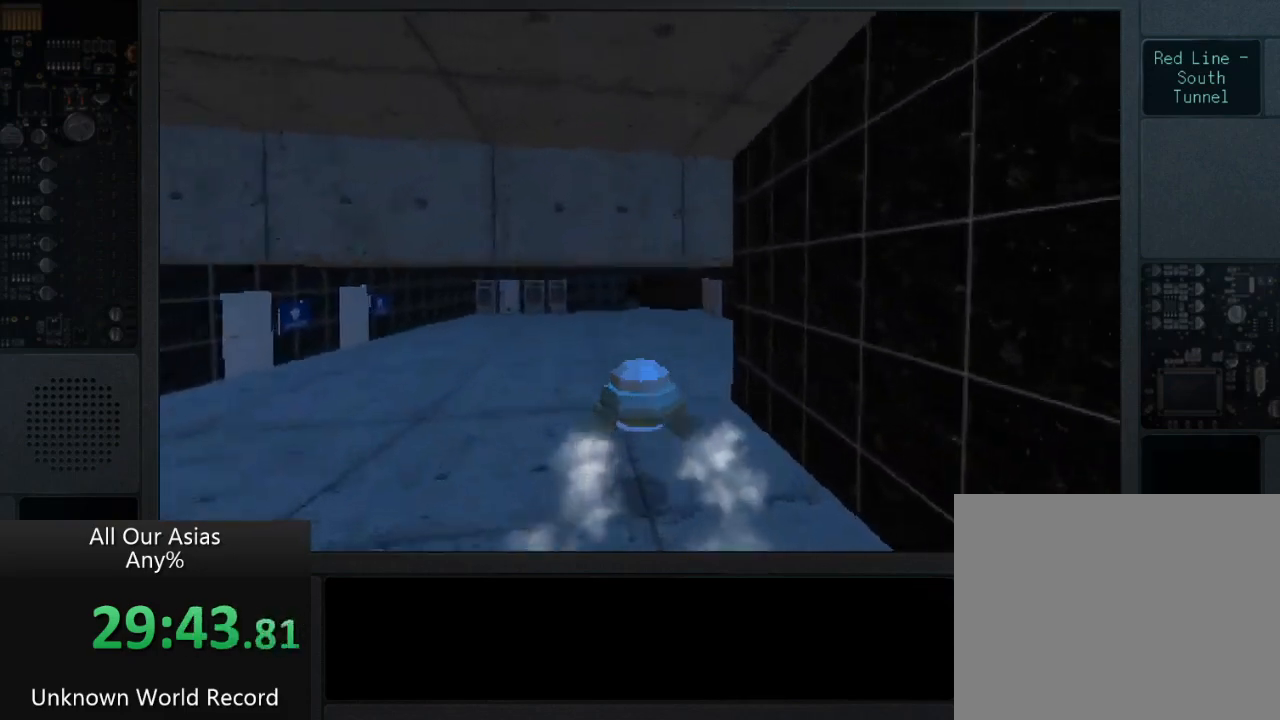
{"buttons": ["CROSS"], "left_stick": "up", "right_stick": "center", "events": [[450, "CROSS", "down"]]}
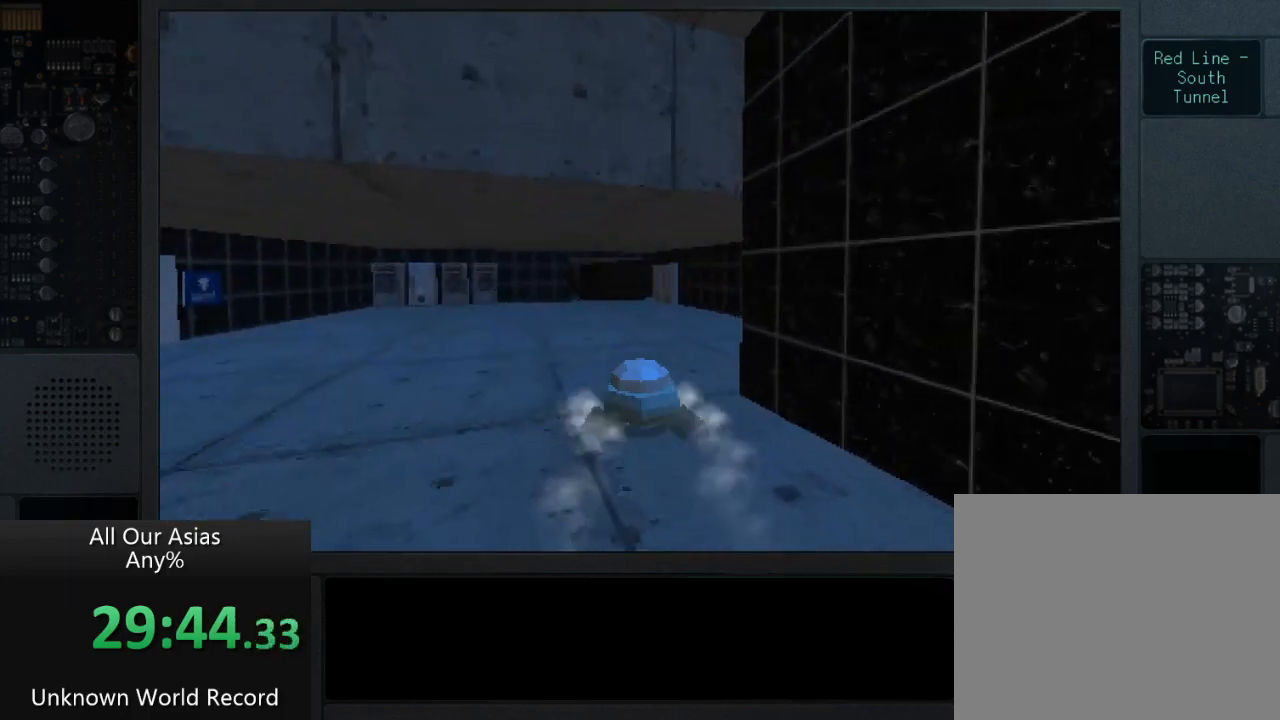
{"buttons": [], "left_stick": "up", "right_stick": "center", "events": [[267, "CROSS", "up"]]}
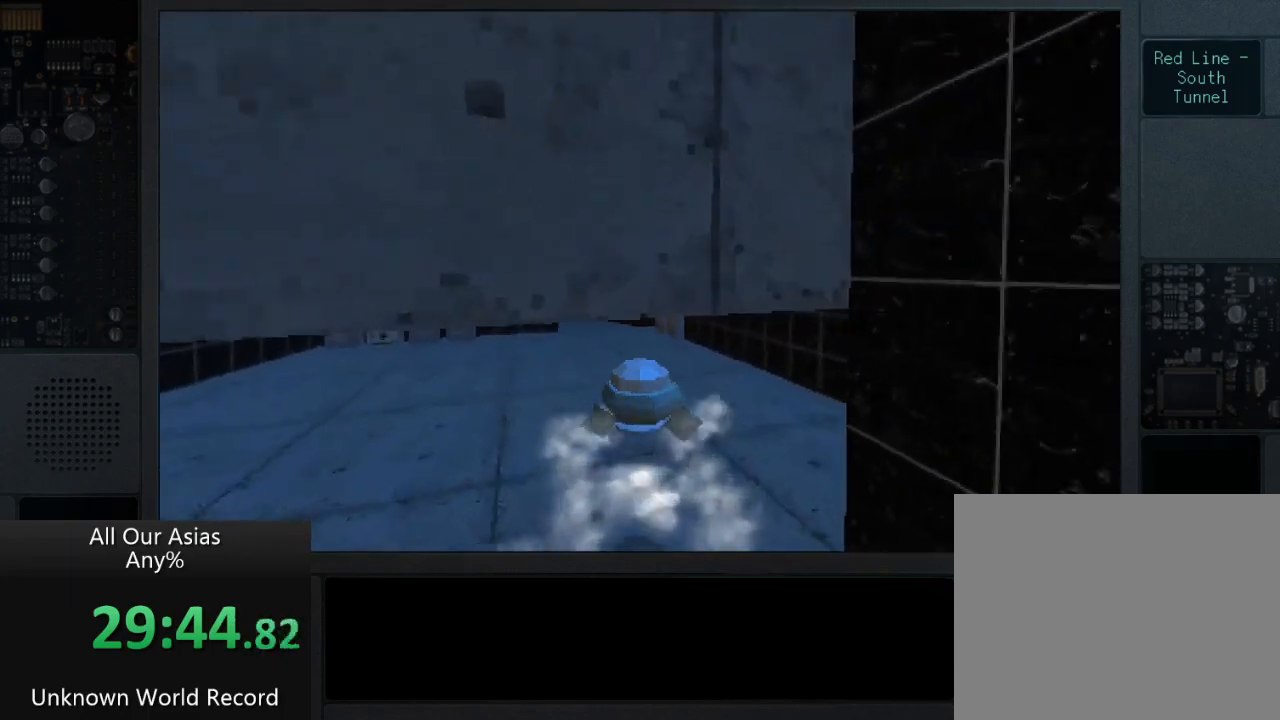
{"buttons": ["CROSS"], "left_stick": "up", "right_stick": "center", "events": [[250, "CROSS", "down"]]}
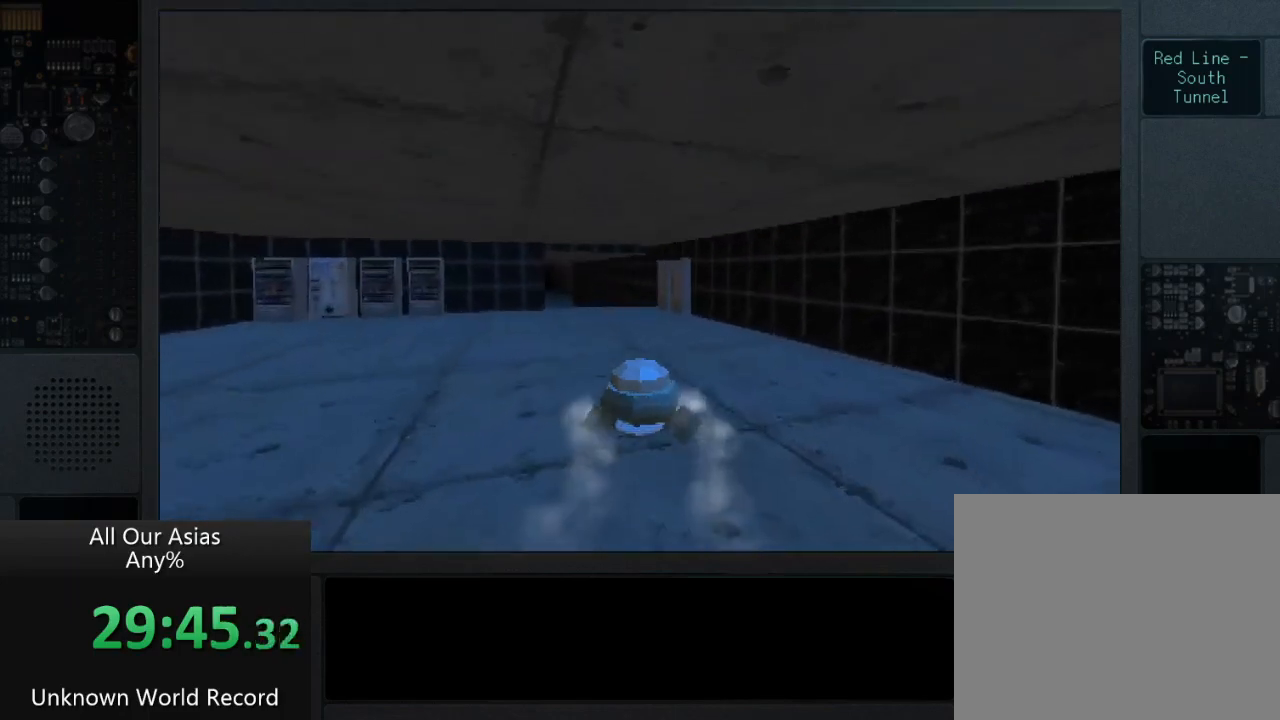
{"buttons": ["CROSS"], "left_stick": "up", "right_stick": "center", "events": [[100, "CROSS", "up"], [283, "CROSS", "down"], [367, "CROSS", "up"], [483, "CROSS", "down"]]}
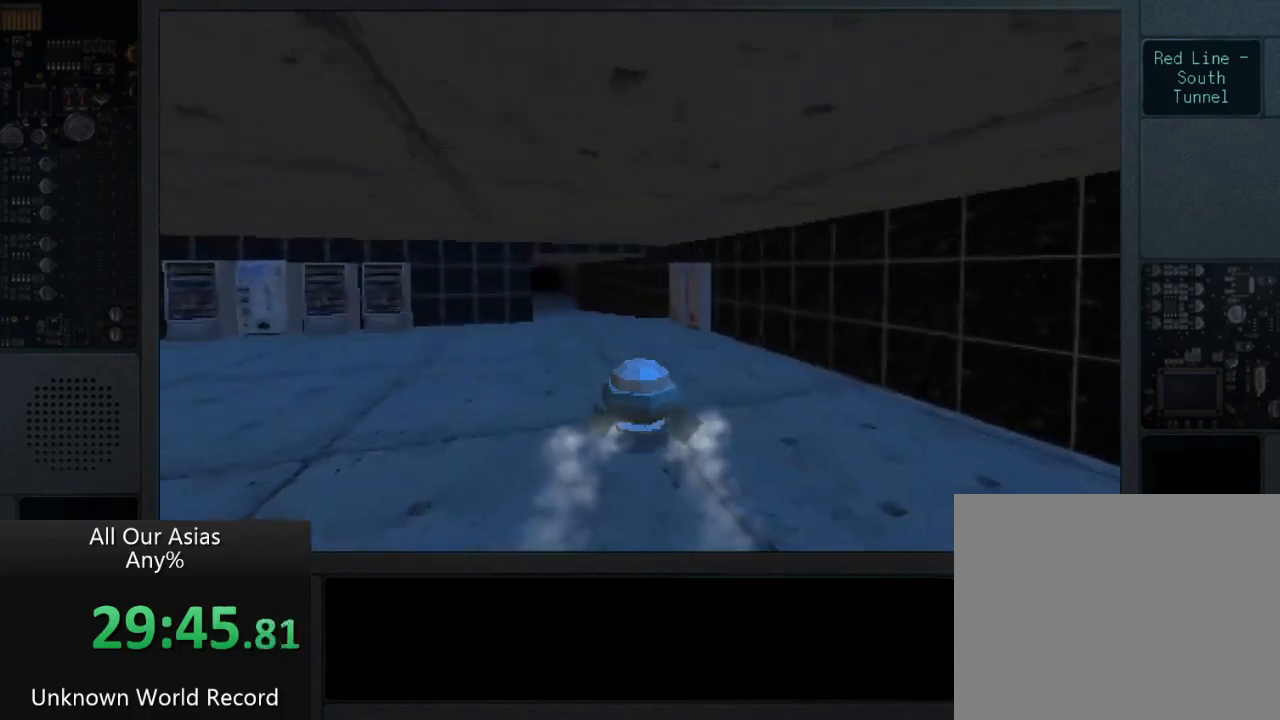
{"buttons": [], "left_stick": "up", "right_stick": "center", "events": [[50, "CROSS", "up"], [167, "CROSS", "down"], [250, "CROSS", "up"]]}
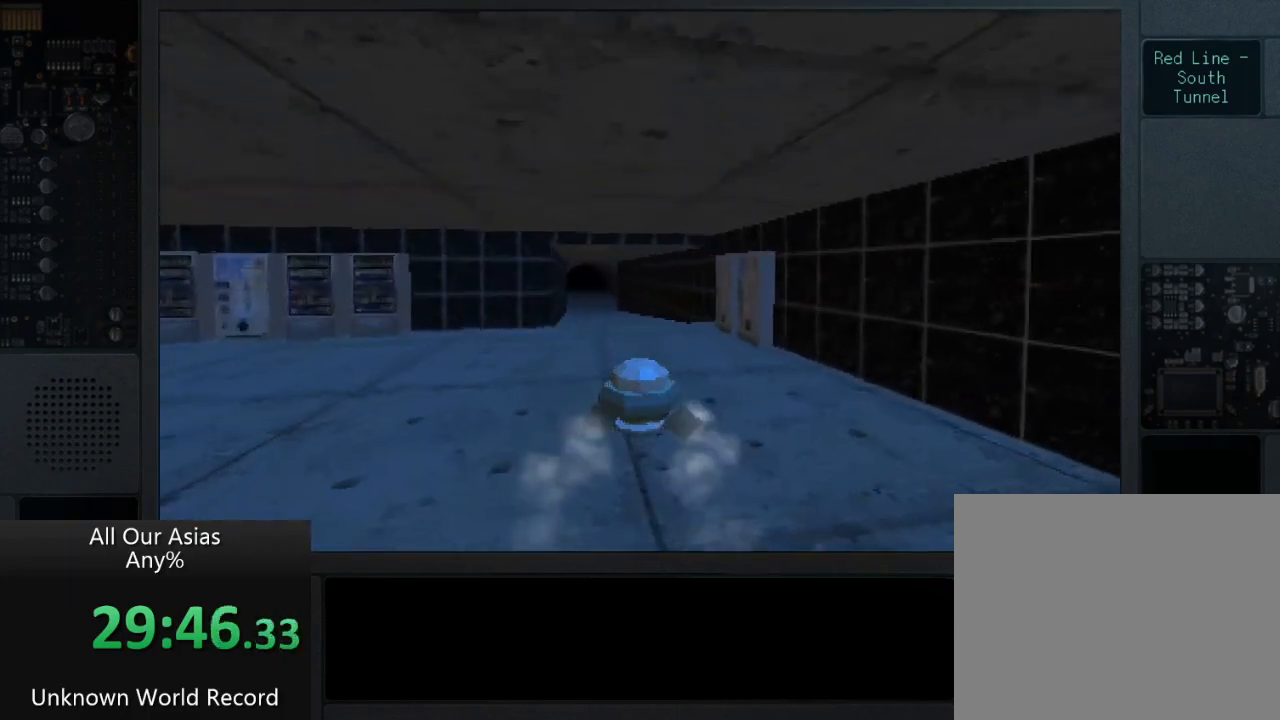
{"buttons": [], "left_stick": "up", "right_stick": "center", "events": []}
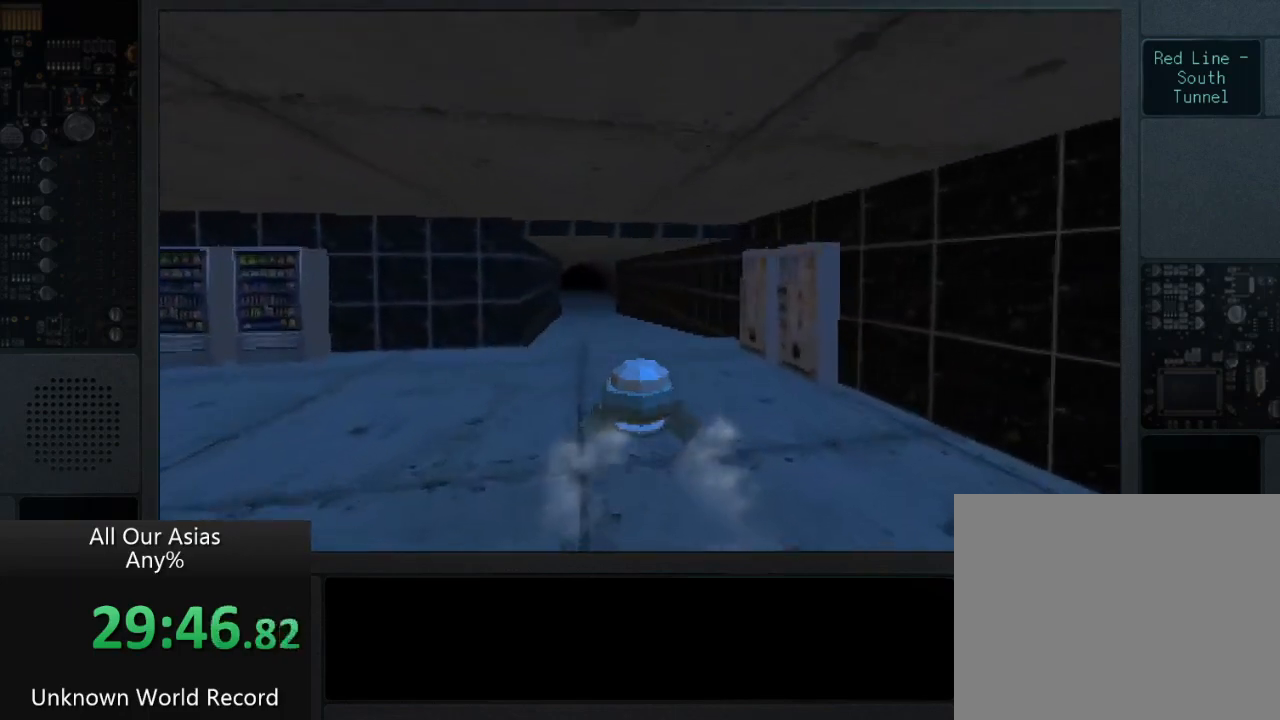
{"buttons": [], "left_stick": "up", "right_stick": "center", "events": []}
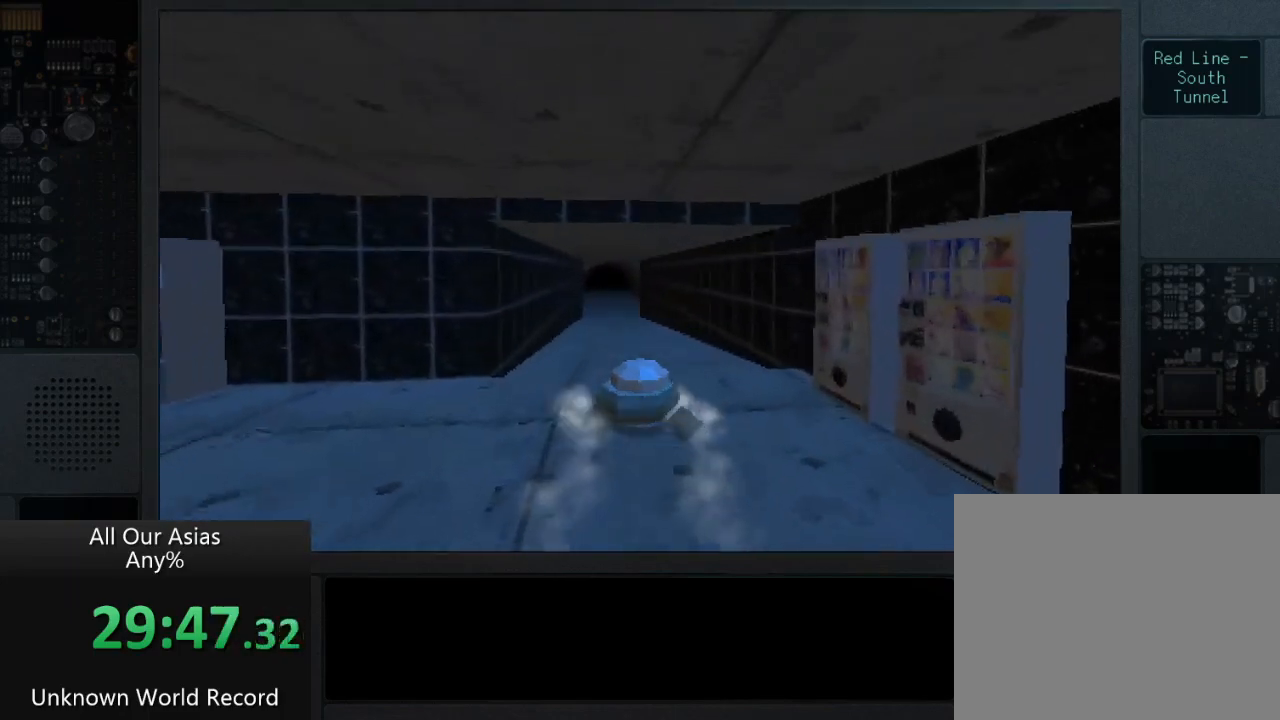
{"buttons": [], "left_stick": "up", "right_stick": "center", "events": []}
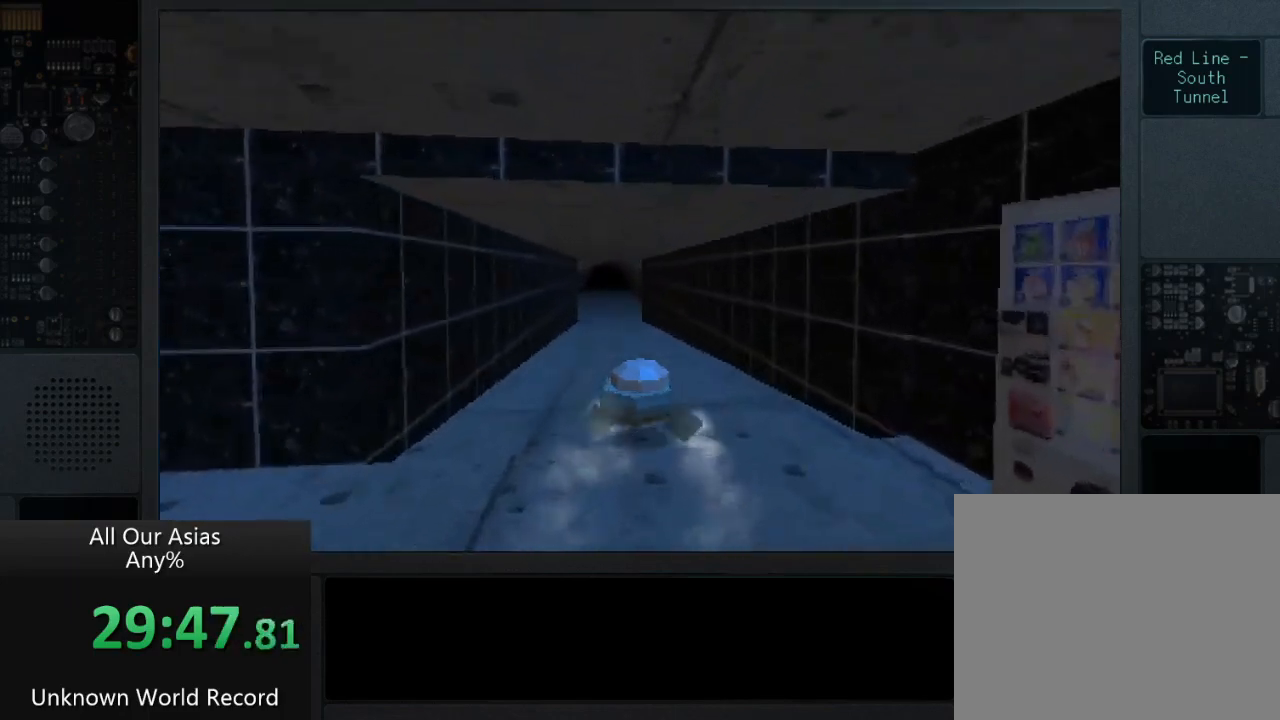
{"buttons": [], "left_stick": "up", "right_stick": "center", "events": []}
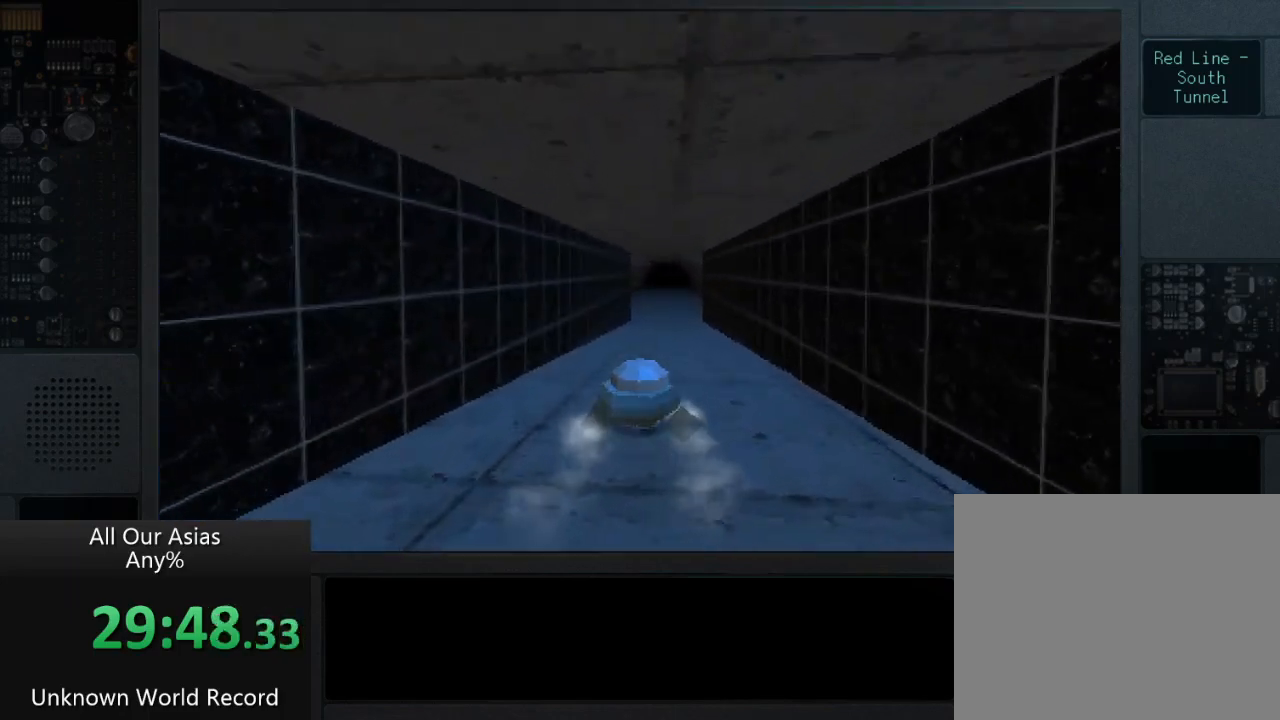
{"buttons": ["CROSS"], "left_stick": "up", "right_stick": "center", "events": [[333, "CROSS", "down"]]}
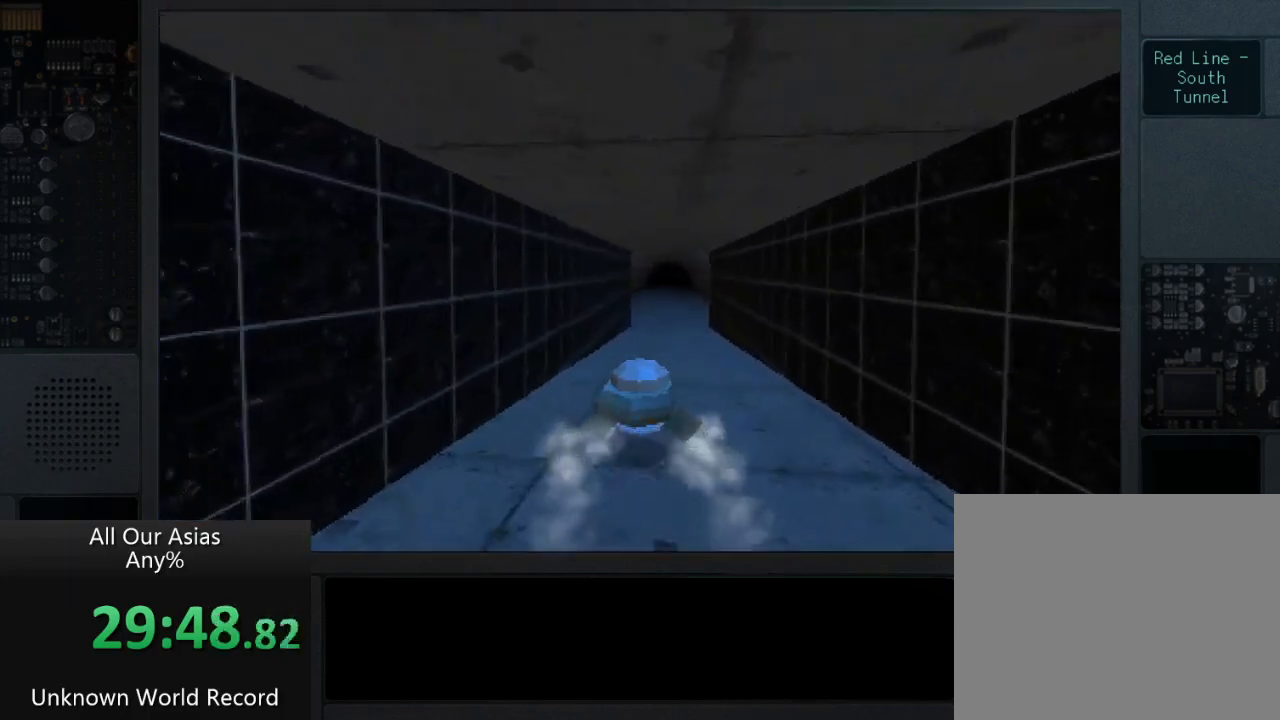
{"buttons": [], "left_stick": "up", "right_stick": "center", "events": [[267, "CROSS", "up"]]}
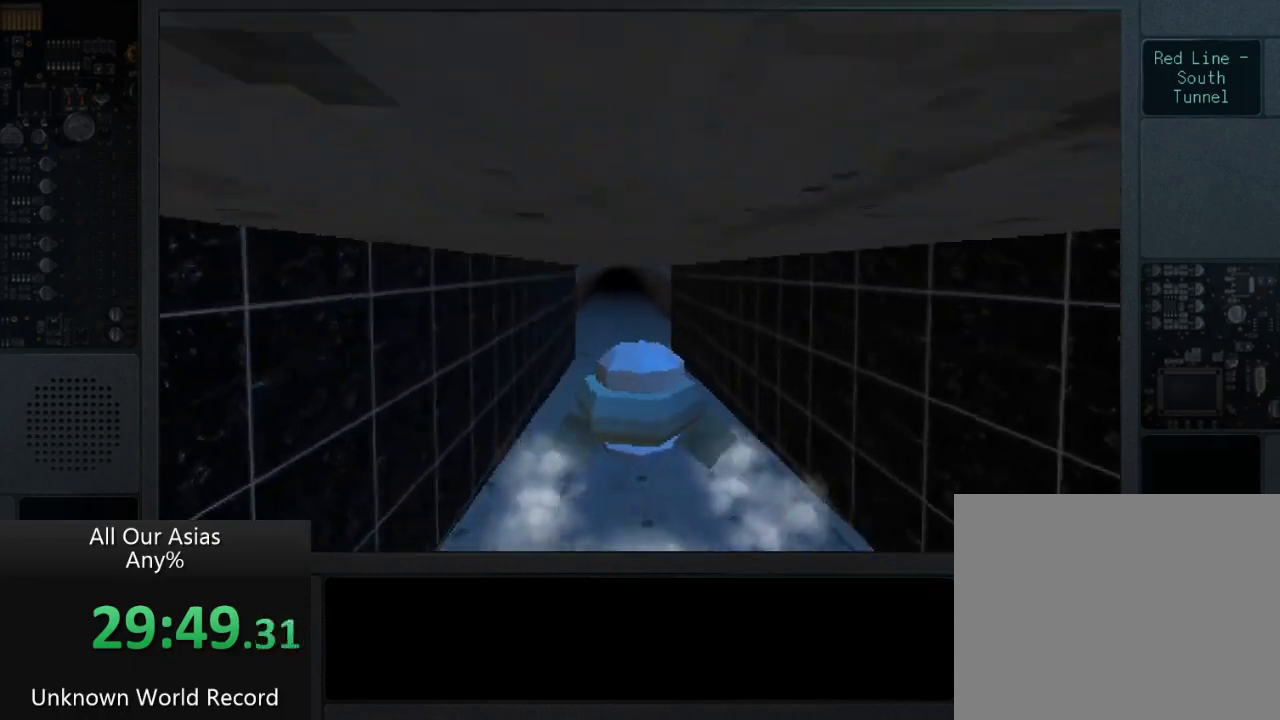
{"buttons": [], "left_stick": "up", "right_stick": "center", "events": []}
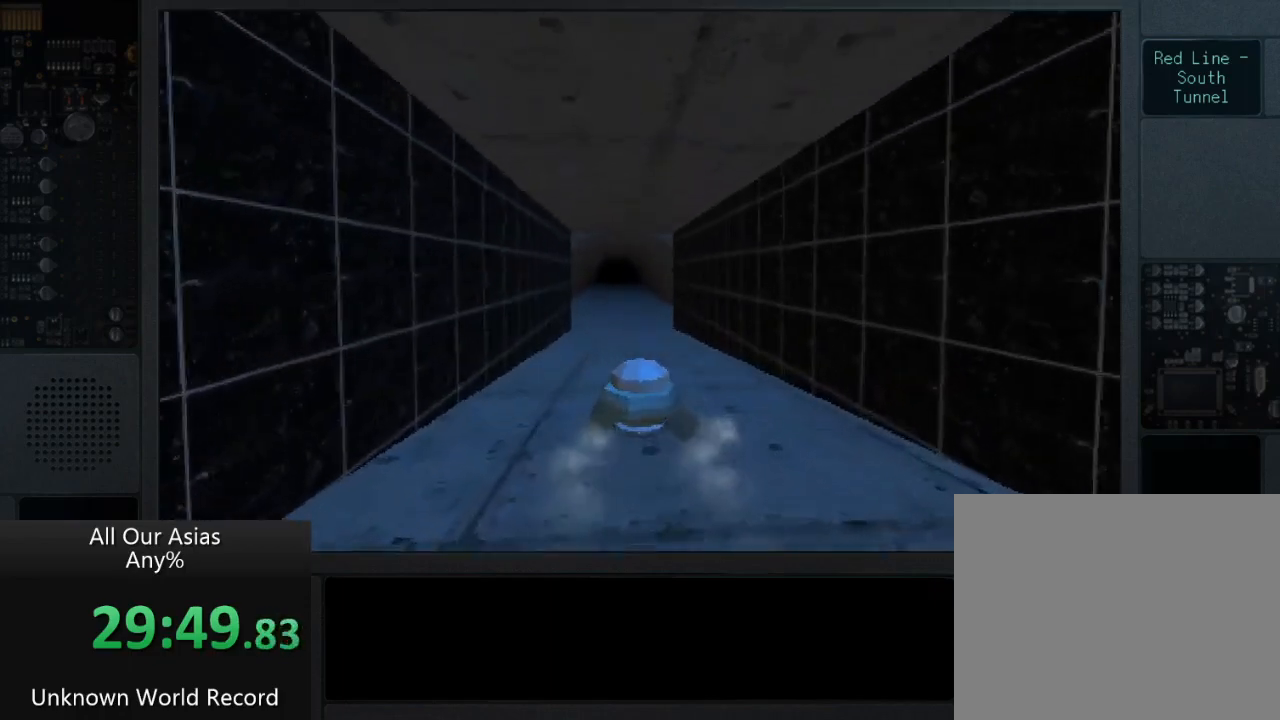
{"buttons": [], "left_stick": "up", "right_stick": "center", "events": [[17, "CROSS", "down"], [450, "CROSS", "up"]]}